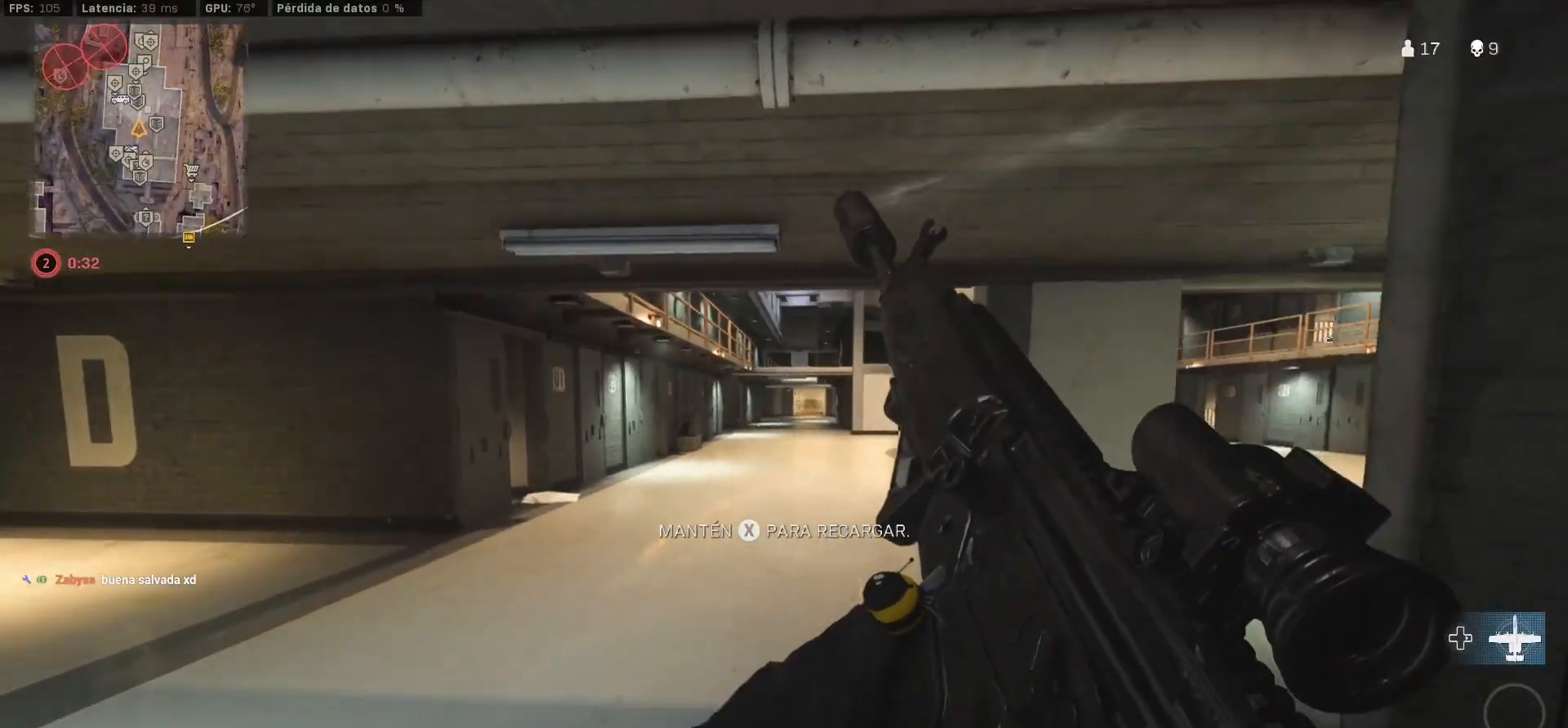
Gameplay with a controller (PlayStation layout); each line is a JSON object with the inputs held at the frame after it. "events" lists button and stick changes between this image and that frame as [ms after this image, input, new state], when the widget could be followed in between. Not read: R1 R2.
{"buttons": [], "left_stick": "up-left", "right_stick": "right", "events": [[100, "right_stick", "left"], [200, "left_stick", "up"], [267, "right_stick", "center"], [450, "left_stick", "up-left"], [500, "right_stick", "right"]]}
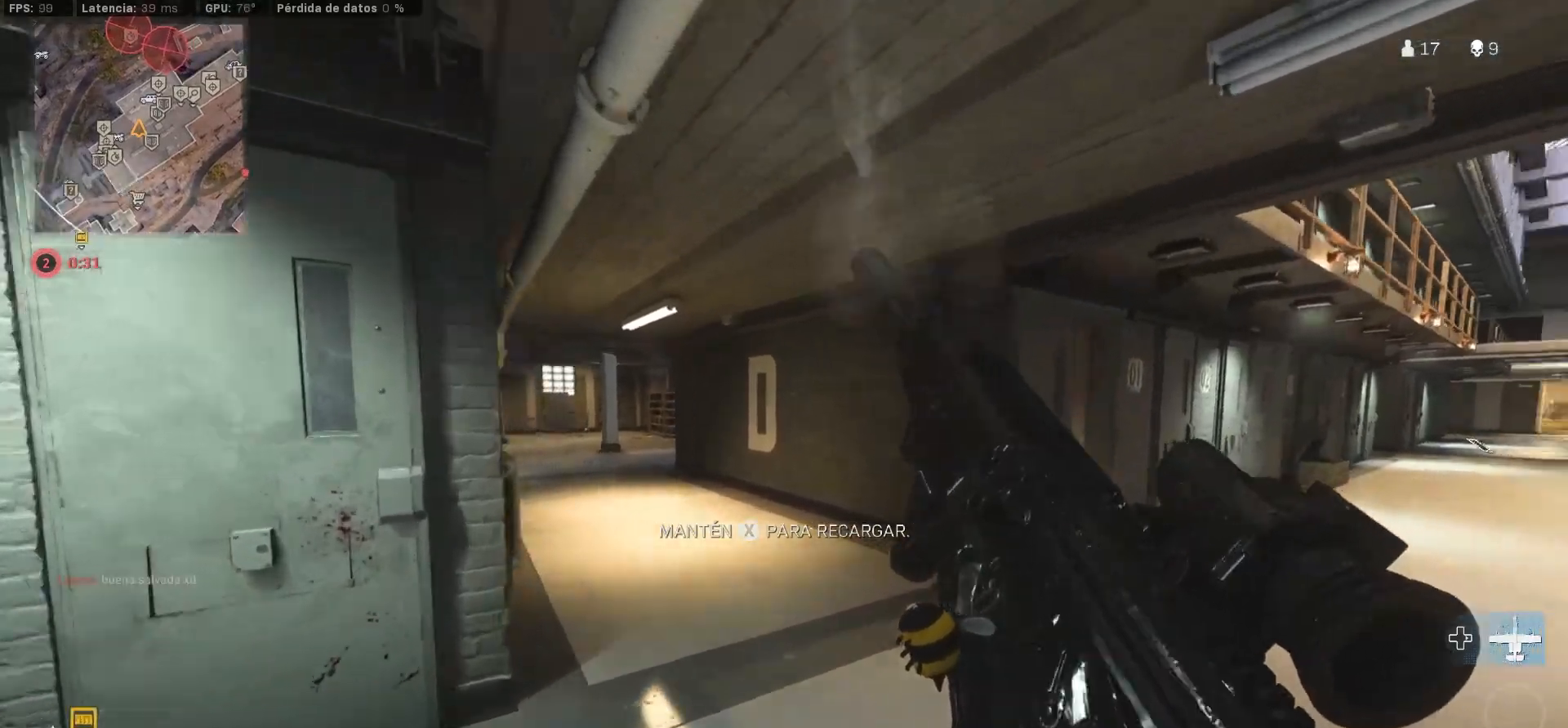
{"buttons": [], "left_stick": "left", "right_stick": "center", "events": [[167, "left_stick", "left"], [250, "right_stick", "center"]]}
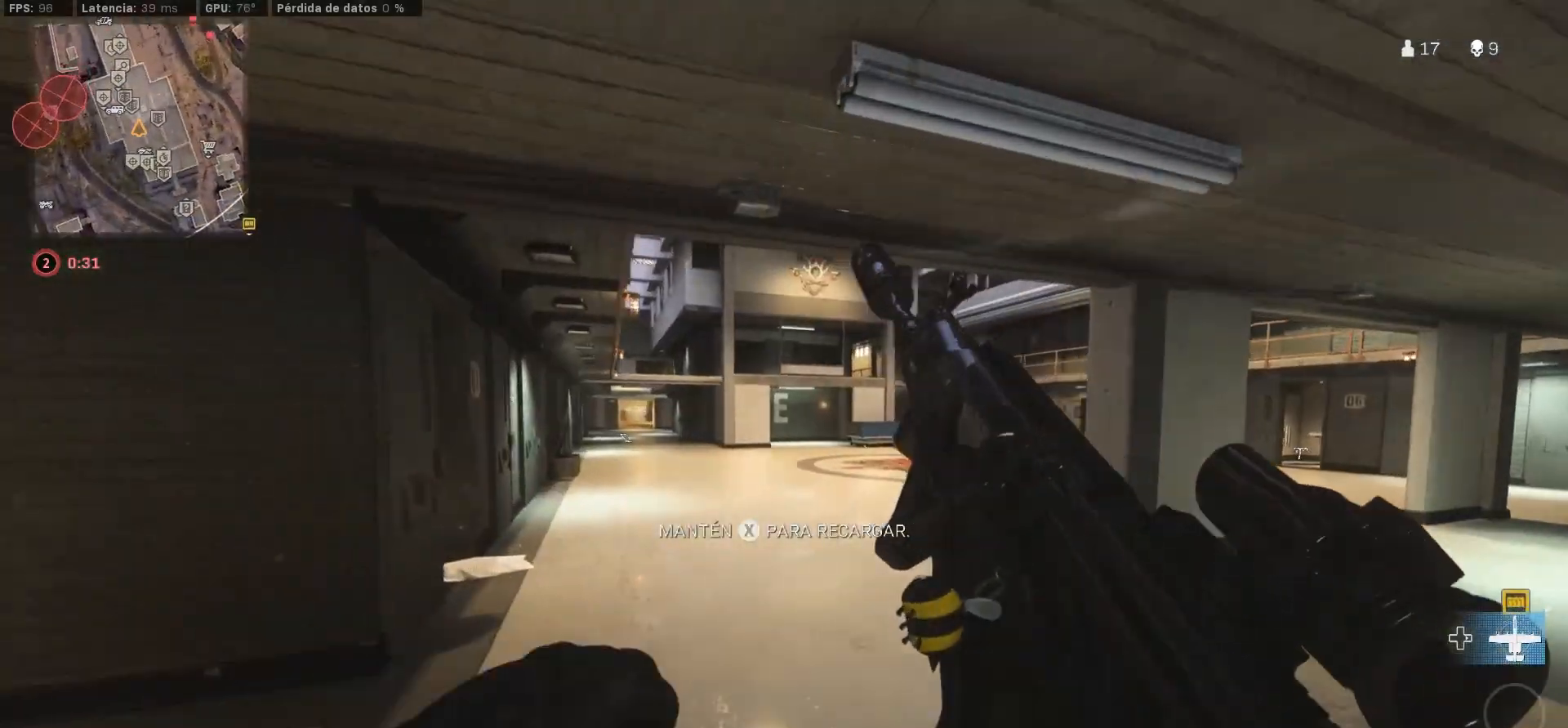
{"buttons": [], "left_stick": "up", "right_stick": "left", "events": [[83, "left_stick", "up-left"], [83, "right_stick", "left"], [283, "right_stick", "center"], [383, "left_stick", "up"], [417, "right_stick", "left"]]}
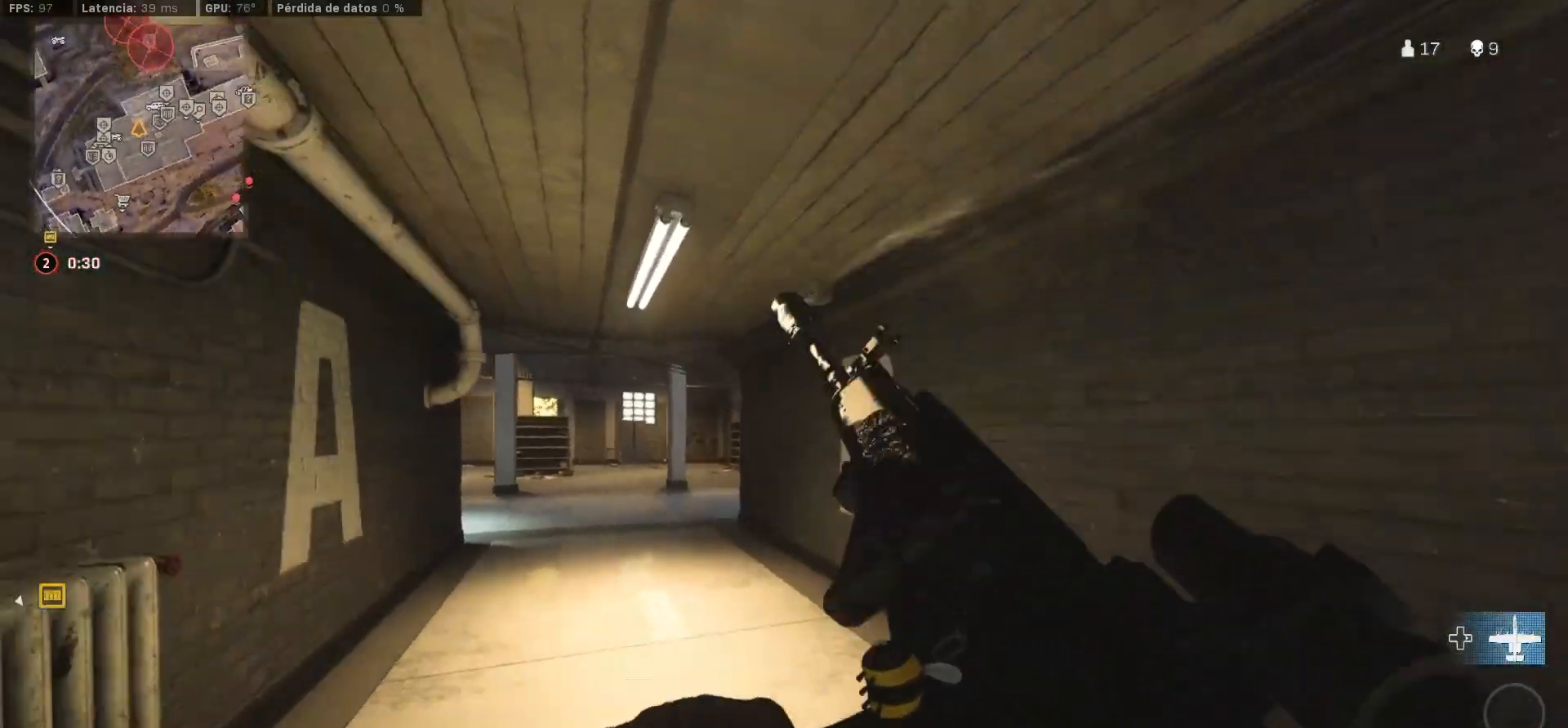
{"buttons": [], "left_stick": "up", "right_stick": "center", "events": [[17, "L3", "down"], [17, "TRIANGLE", "down"], [33, "right_stick", "center"], [117, "L3", "up"], [117, "TRIANGLE", "up"], [233, "L3", "down"], [283, "L3", "up"], [383, "L3", "down"], [483, "L3", "up"]]}
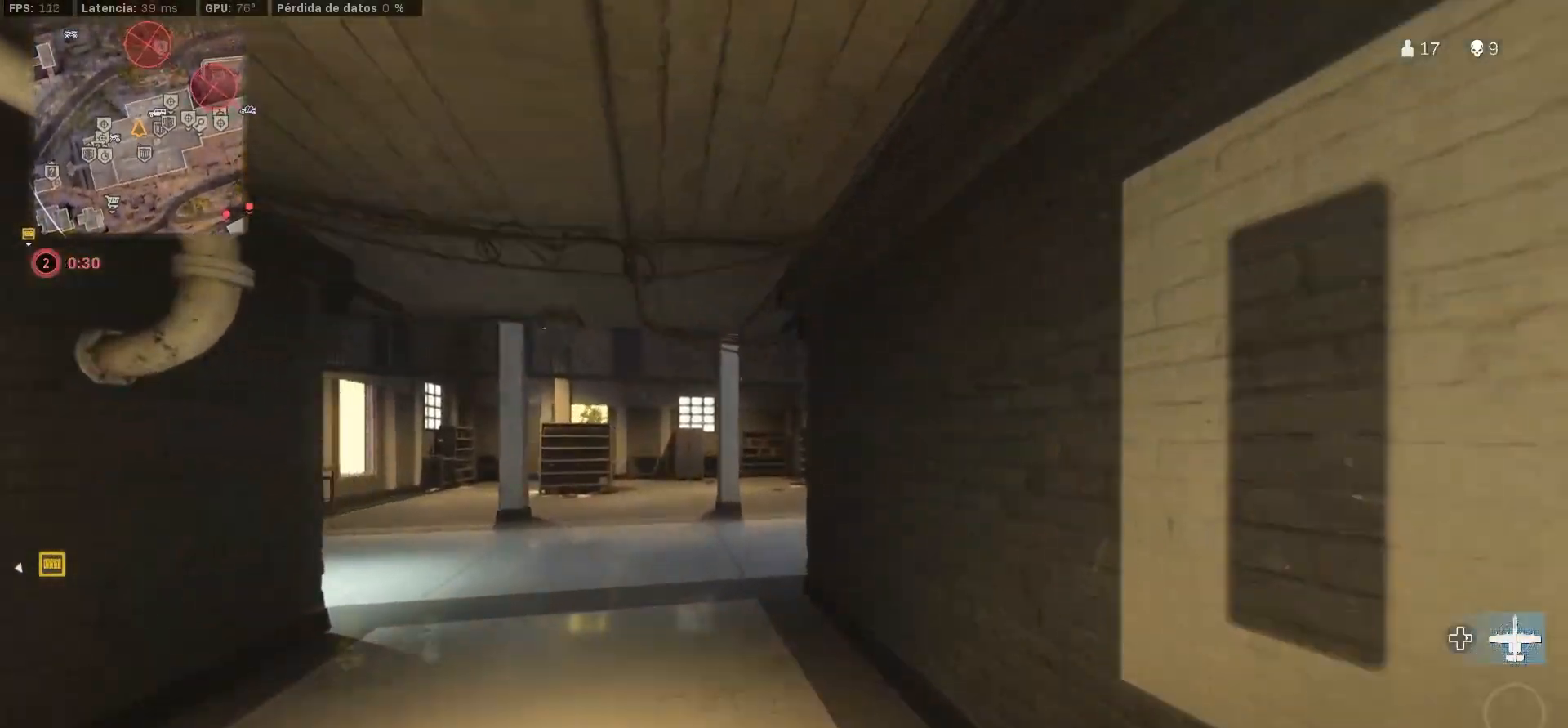
{"buttons": ["L3"], "left_stick": "up", "right_stick": "right", "events": [[100, "L3", "down"], [400, "L3", "up"], [433, "right_stick", "right"], [450, "L3", "down"]]}
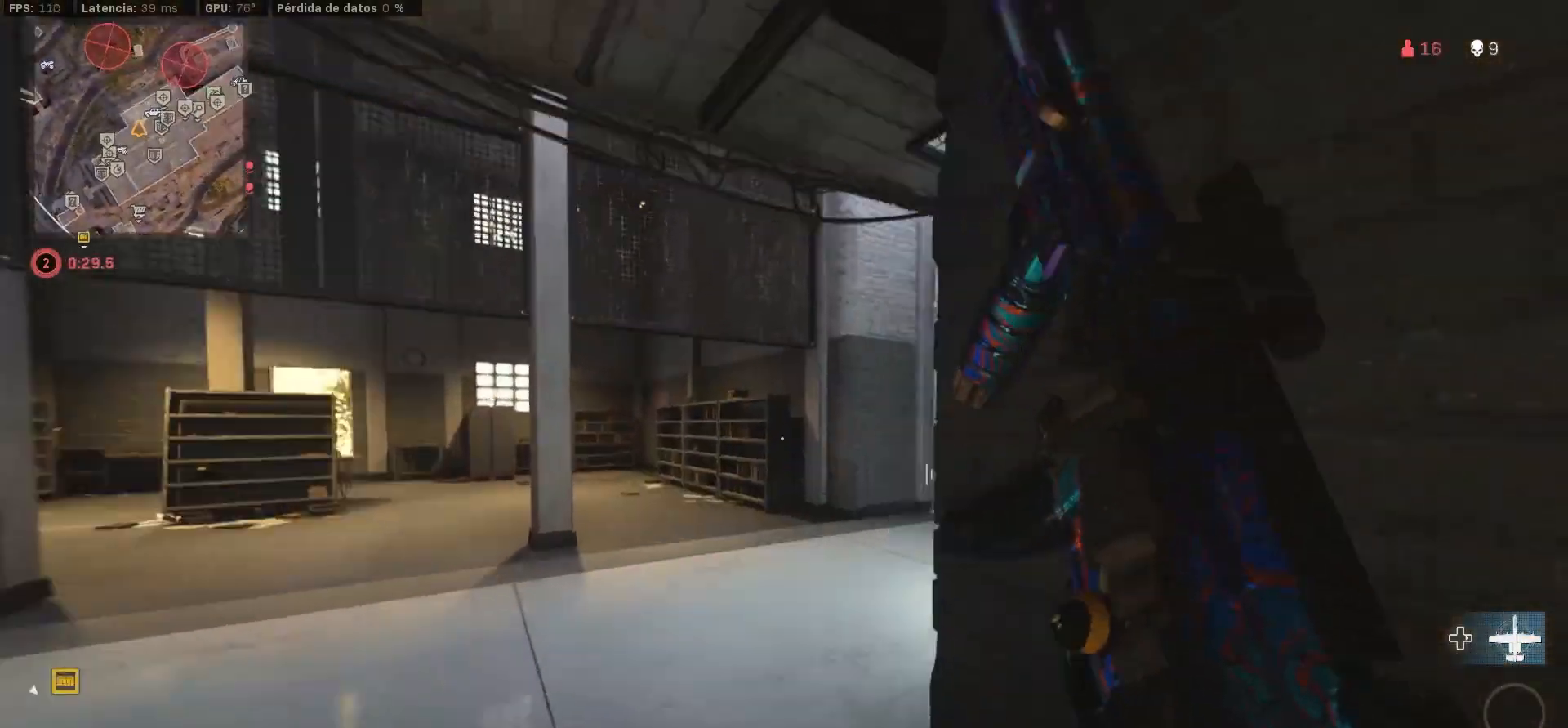
{"buttons": ["CIRCLE"], "left_stick": "up", "right_stick": "center", "events": [[83, "L3", "up"], [200, "L3", "down"], [283, "L3", "up"], [283, "right_stick", "center"], [417, "CIRCLE", "down"]]}
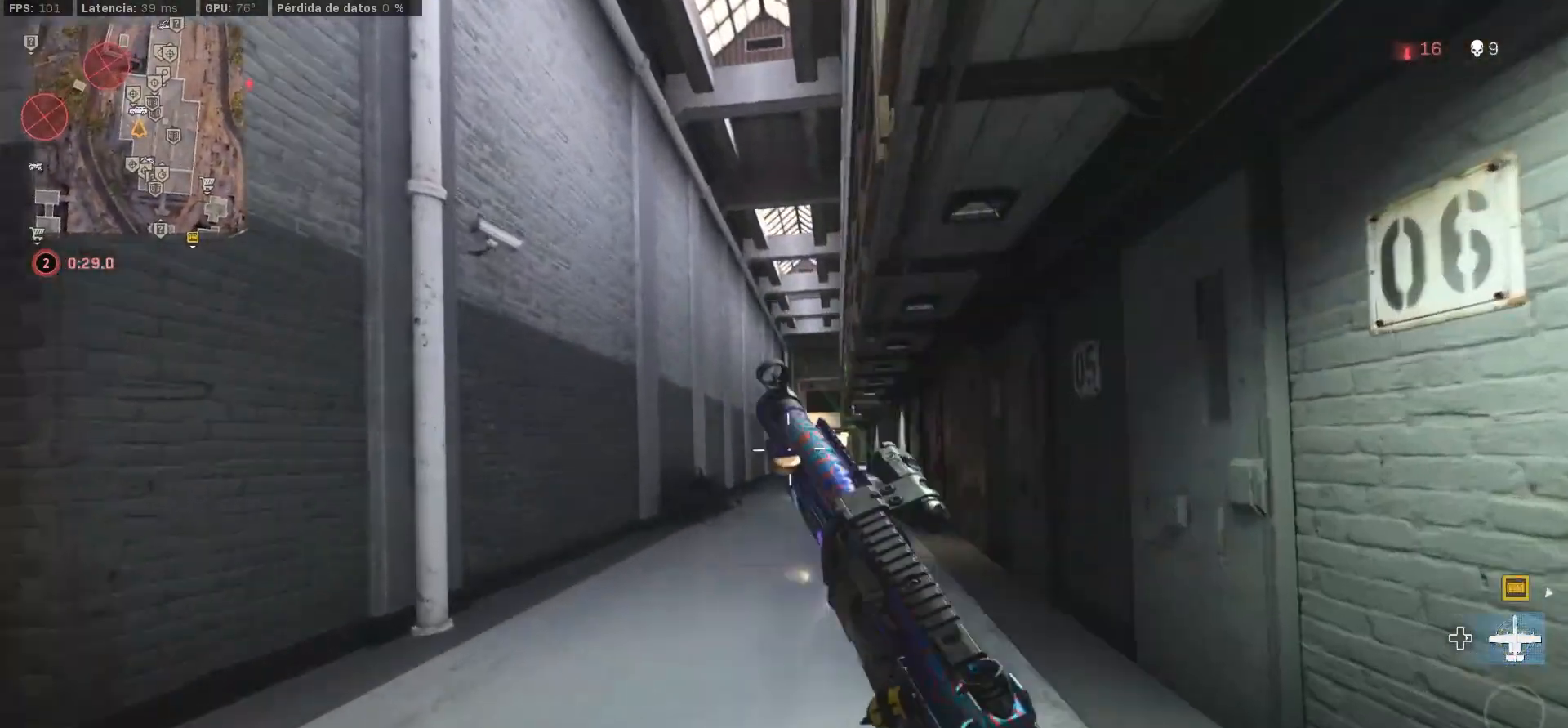
{"buttons": ["L3"], "left_stick": "up", "right_stick": "center", "events": [[17, "CIRCLE", "up"], [50, "right_stick", "right"], [100, "CIRCLE", "down"], [100, "right_stick", "center"], [200, "CIRCLE", "up"], [400, "L3", "down"]]}
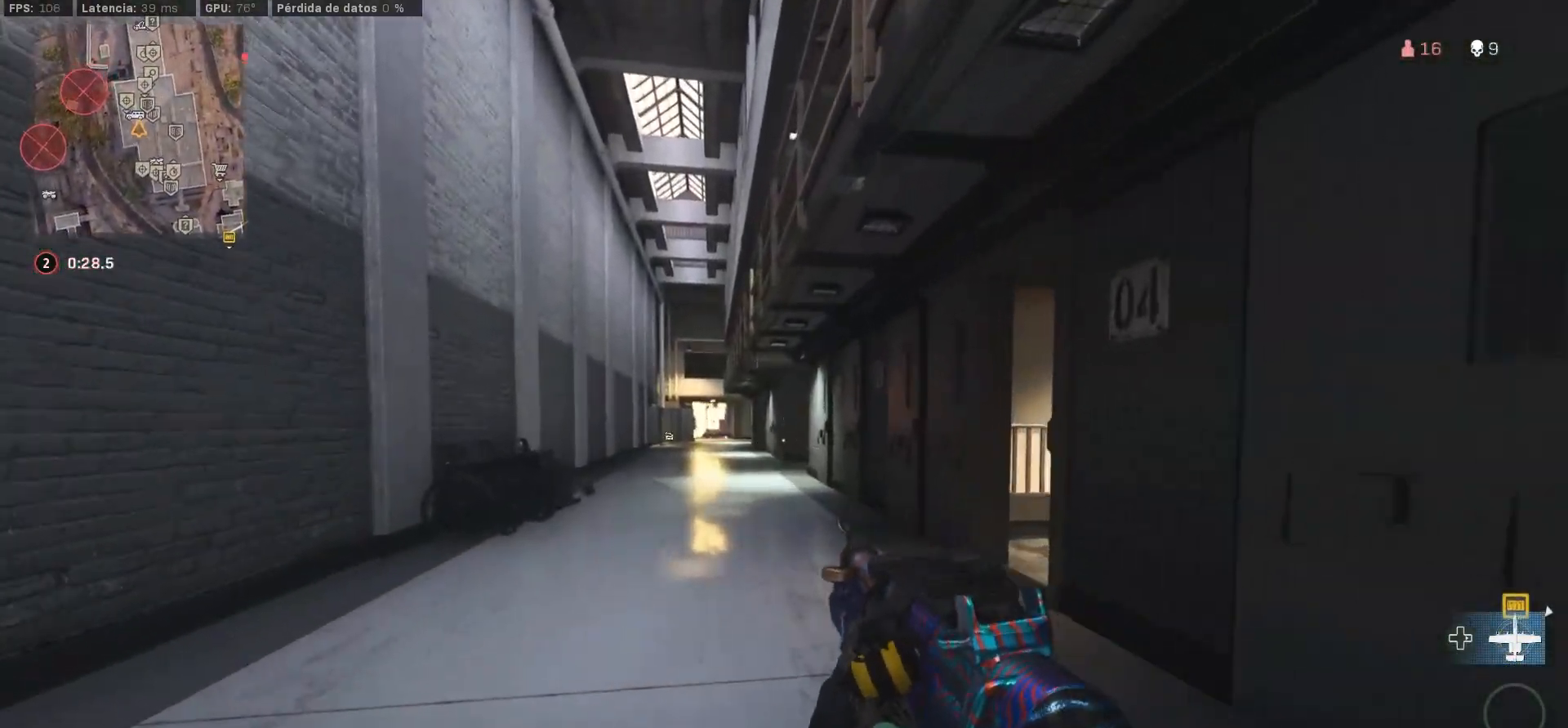
{"buttons": [], "left_stick": "up", "right_stick": "center", "events": [[150, "L3", "up"], [200, "L3", "down"], [300, "L3", "up"], [367, "L3", "down"], [500, "L3", "up"]]}
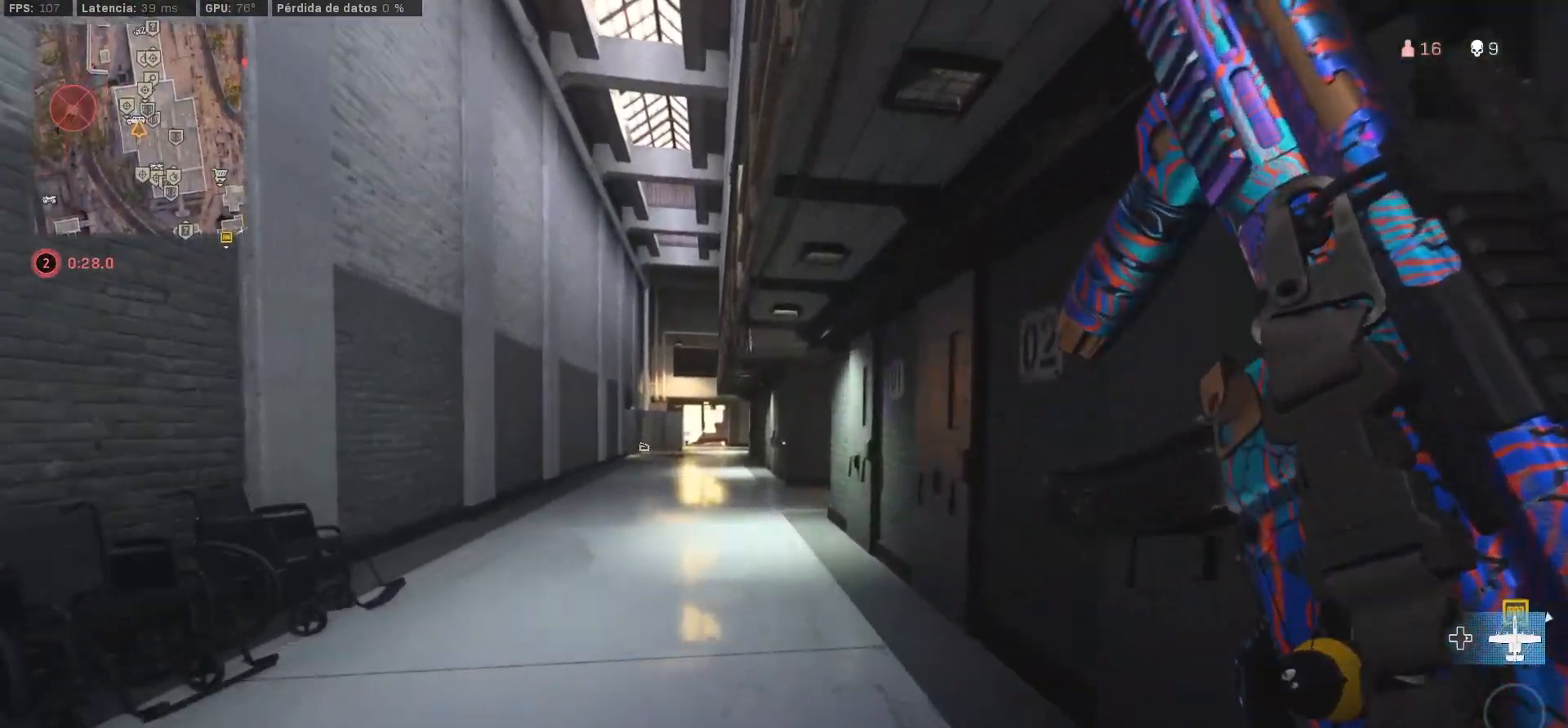
{"buttons": ["L3"], "left_stick": "up", "right_stick": "center", "events": [[83, "CIRCLE", "down"], [183, "CIRCLE", "up"], [350, "CIRCLE", "down"], [367, "CIRCLE", "up"], [483, "L3", "down"]]}
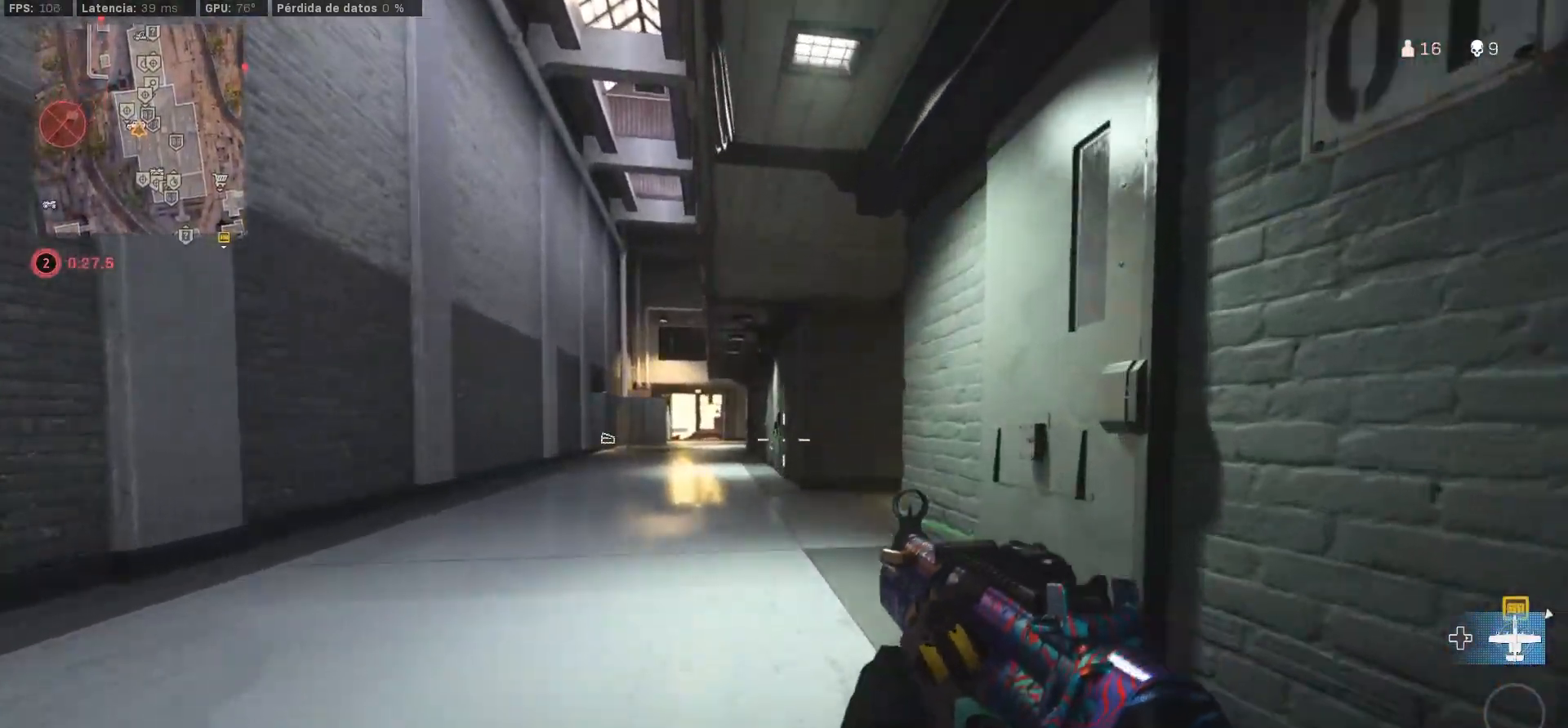
{"buttons": ["TRIANGLE"], "left_stick": "up", "right_stick": "center", "events": [[67, "L3", "up"], [133, "L3", "down"], [233, "L3", "up"], [317, "L3", "down"], [433, "L3", "up"], [500, "TRIANGLE", "down"]]}
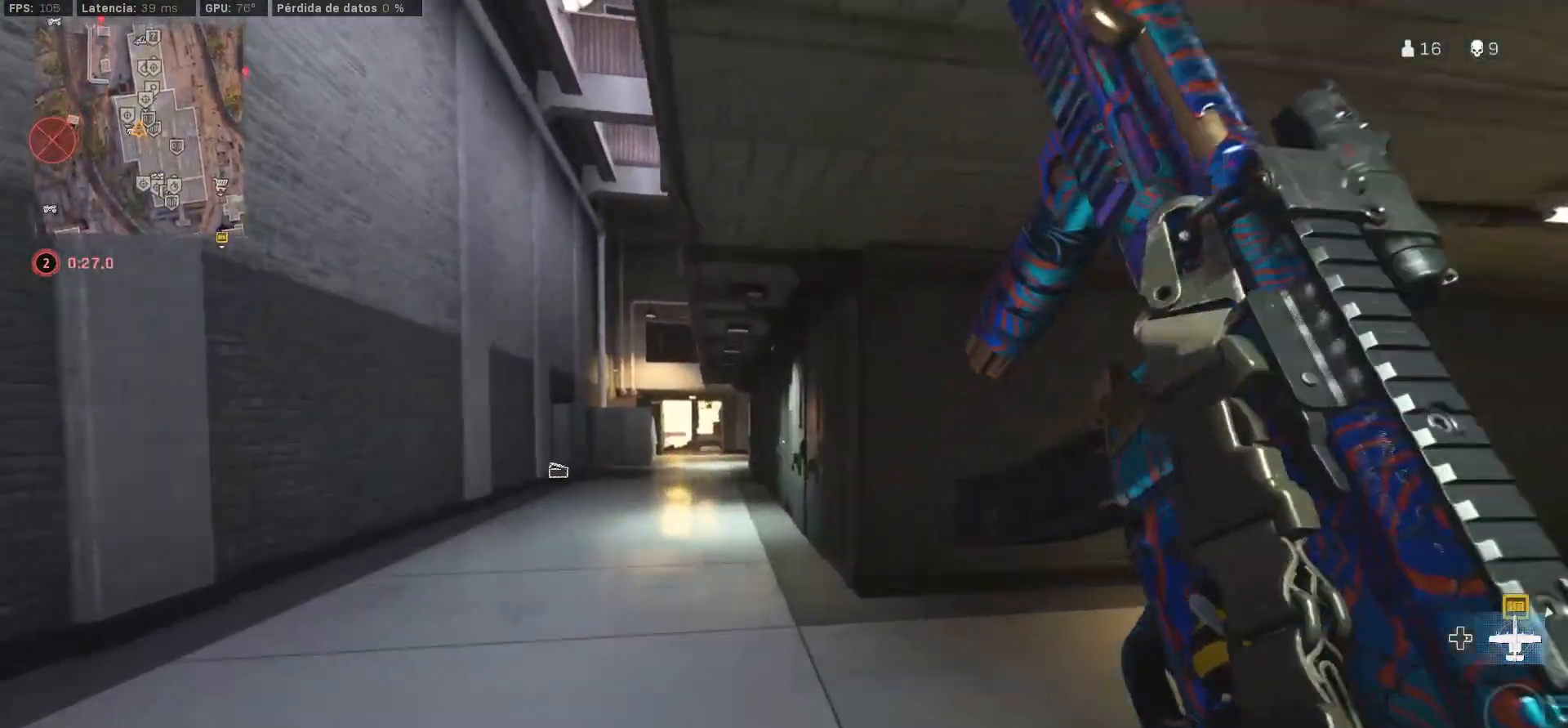
{"buttons": ["L1"], "left_stick": "up-left", "right_stick": "center", "events": [[50, "L3", "down"], [100, "TRIANGLE", "up"], [150, "L3", "up"], [217, "L3", "down"], [250, "right_stick", "up-left"], [333, "left_stick", "up-left"], [333, "right_stick", "center"], [350, "L3", "up"], [500, "L1", "down"]]}
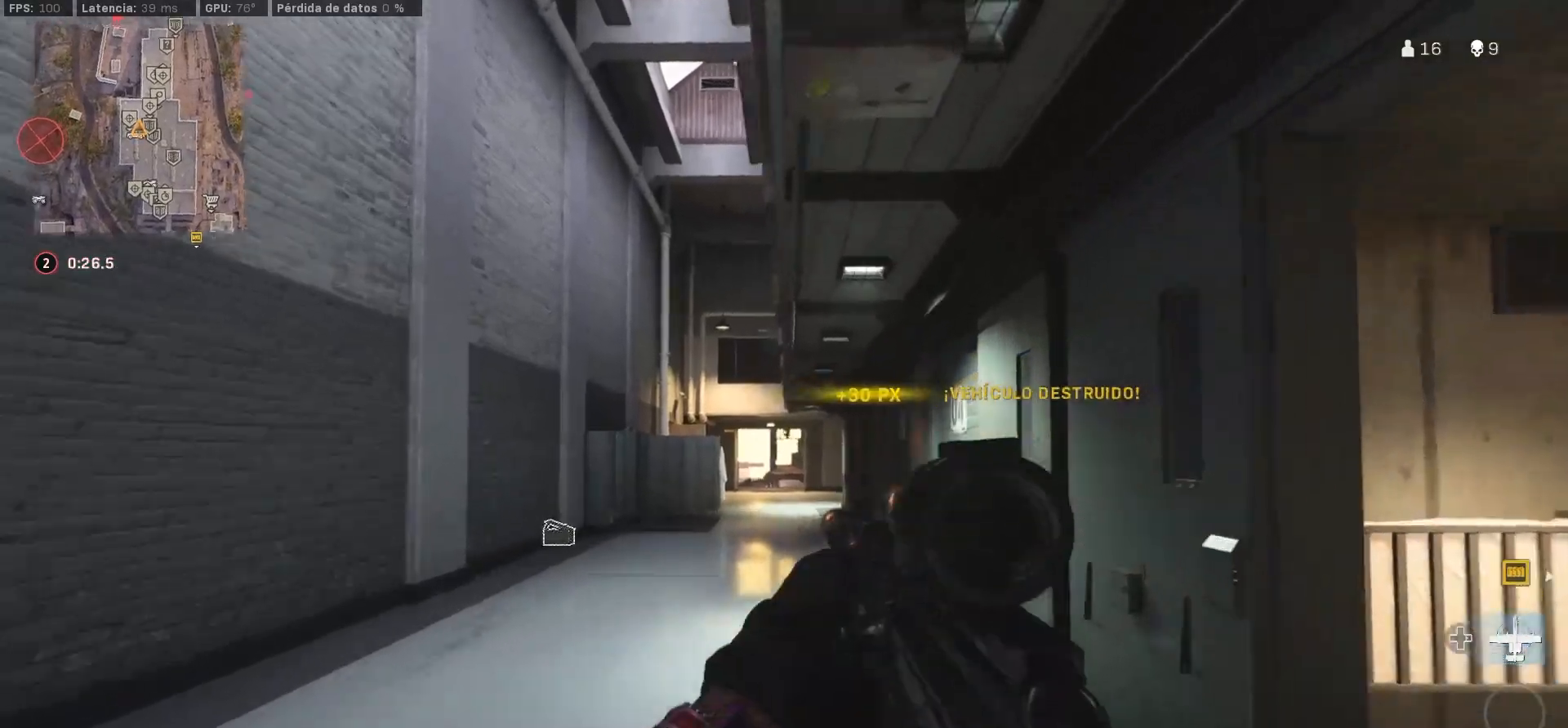
{"buttons": ["CIRCLE", "L1"], "left_stick": "left", "right_stick": "center", "events": [[100, "left_stick", "left"], [467, "CIRCLE", "down"]]}
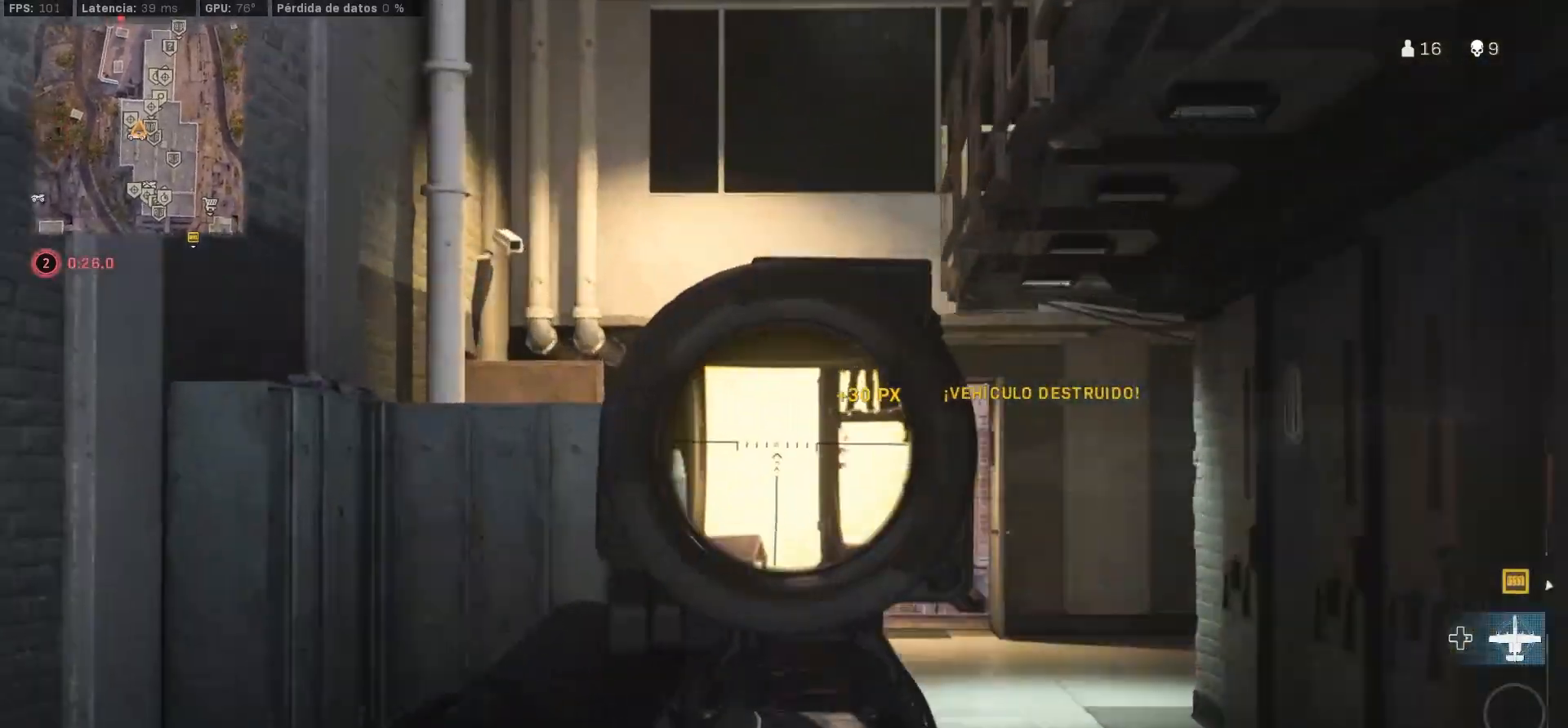
{"buttons": ["L1"], "left_stick": "center", "right_stick": "center", "events": [[67, "CIRCLE", "up"], [67, "right_stick", "right"], [200, "right_stick", "center"], [283, "right_stick", "right"], [350, "right_stick", "down-right"], [467, "left_stick", "center"], [467, "right_stick", "center"]]}
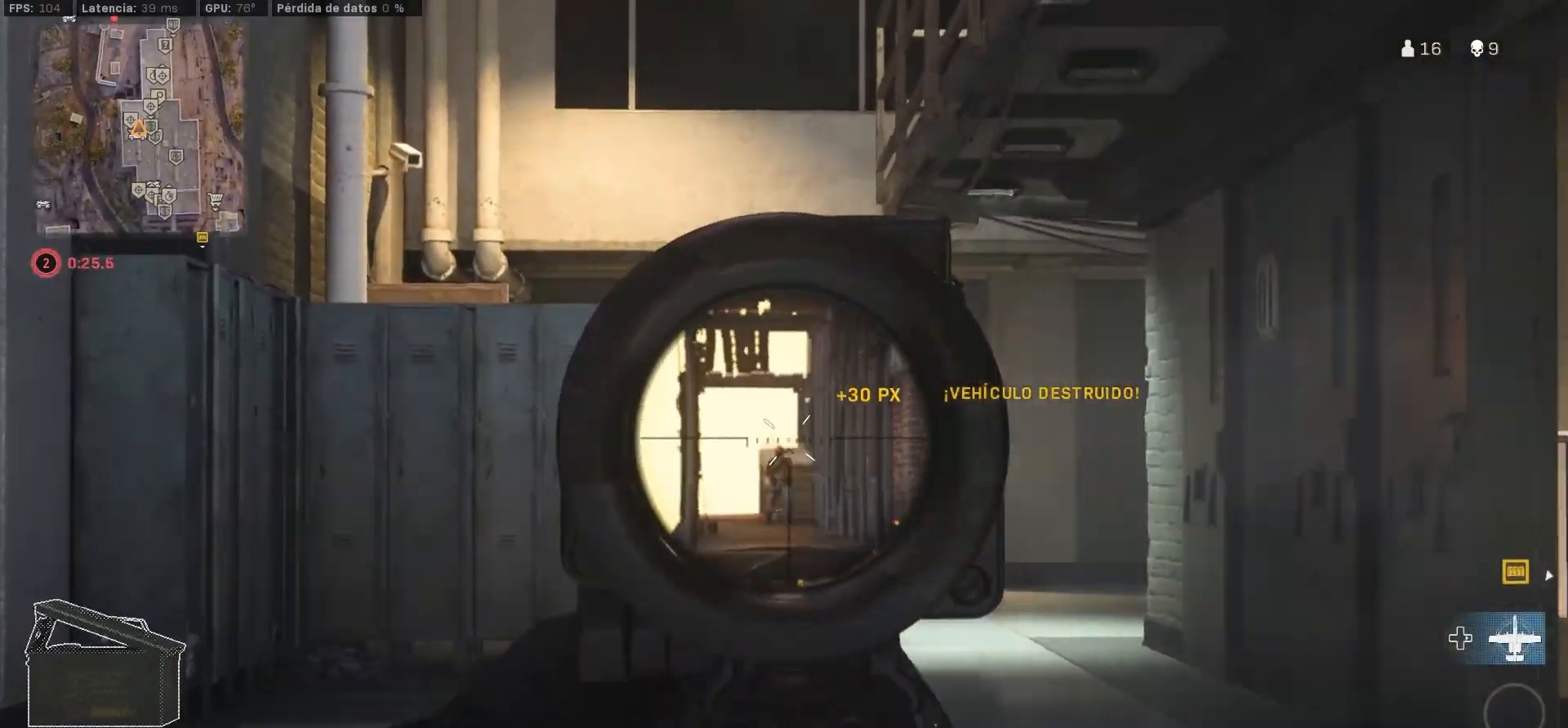
{"buttons": ["L1"], "left_stick": "right", "right_stick": "center", "events": [[217, "left_stick", "up-left"], [217, "right_stick", "down"], [350, "left_stick", "center"], [400, "left_stick", "right"], [417, "right_stick", "center"]]}
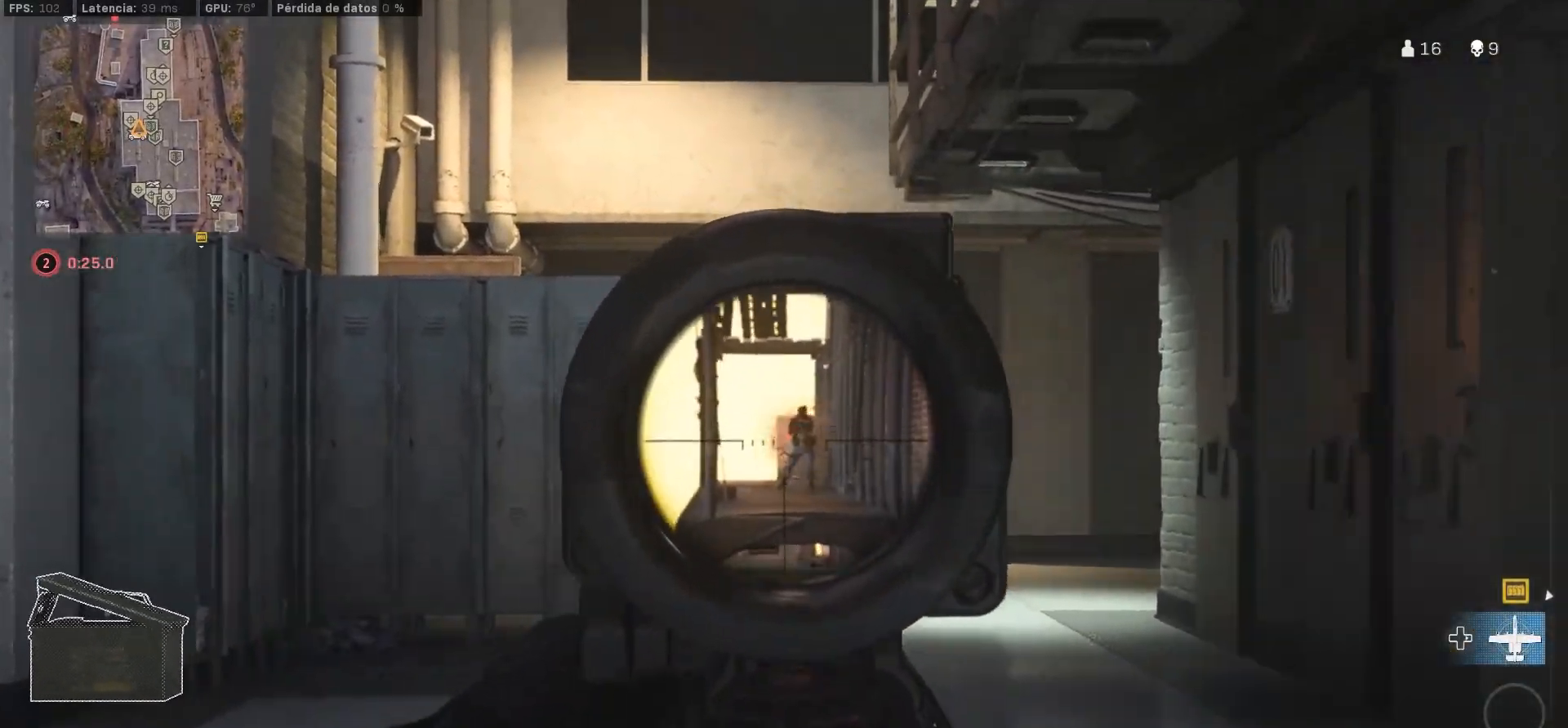
{"buttons": ["L1"], "left_stick": "up-right", "right_stick": "center", "events": [[100, "left_stick", "left"], [200, "left_stick", "up-right"], [283, "left_stick", "up-left"], [400, "left_stick", "up-right"]]}
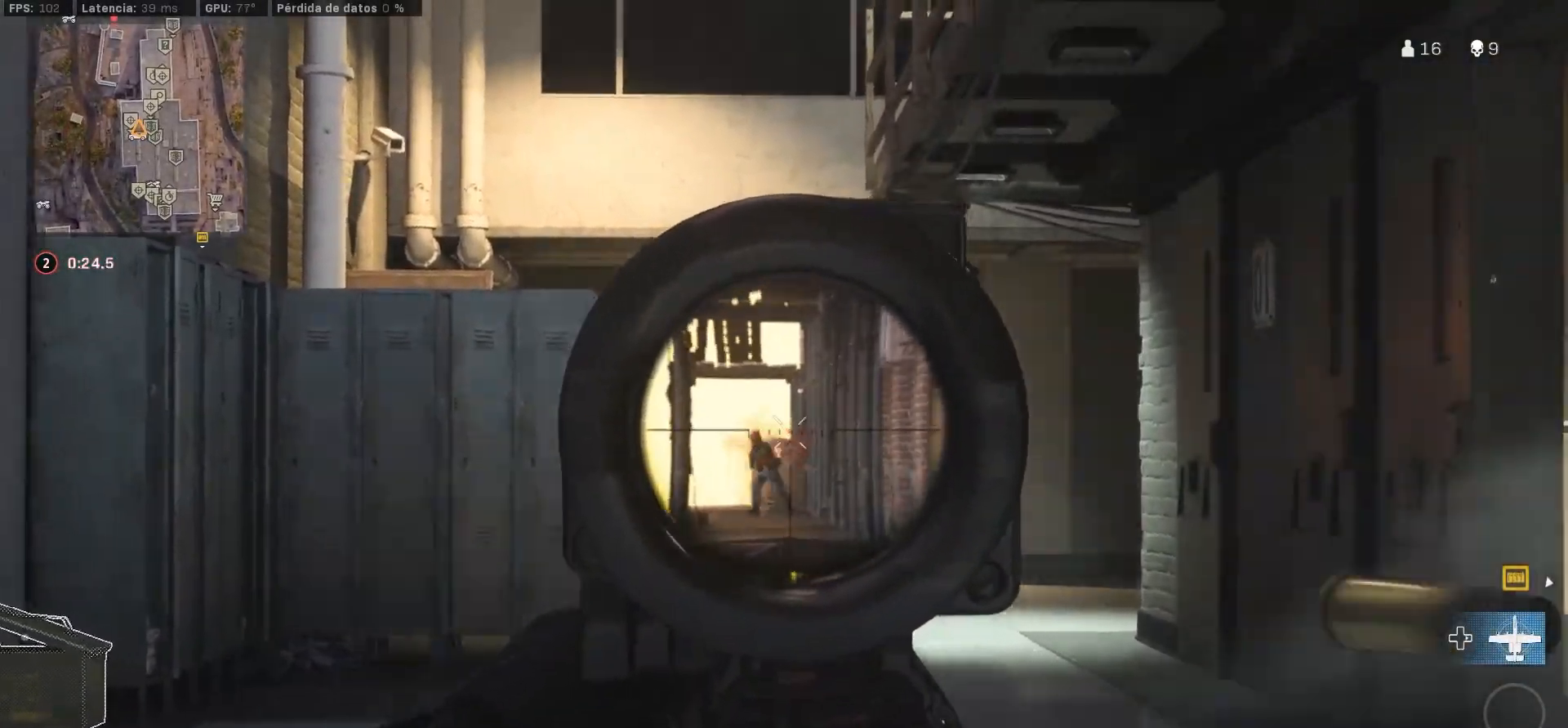
{"buttons": ["L1"], "left_stick": "up-right", "right_stick": "center", "events": [[50, "left_stick", "up-left"], [67, "right_stick", "down"], [167, "left_stick", "left"], [167, "right_stick", "down-left"], [300, "left_stick", "up"], [333, "right_stick", "center"], [350, "left_stick", "up-right"]]}
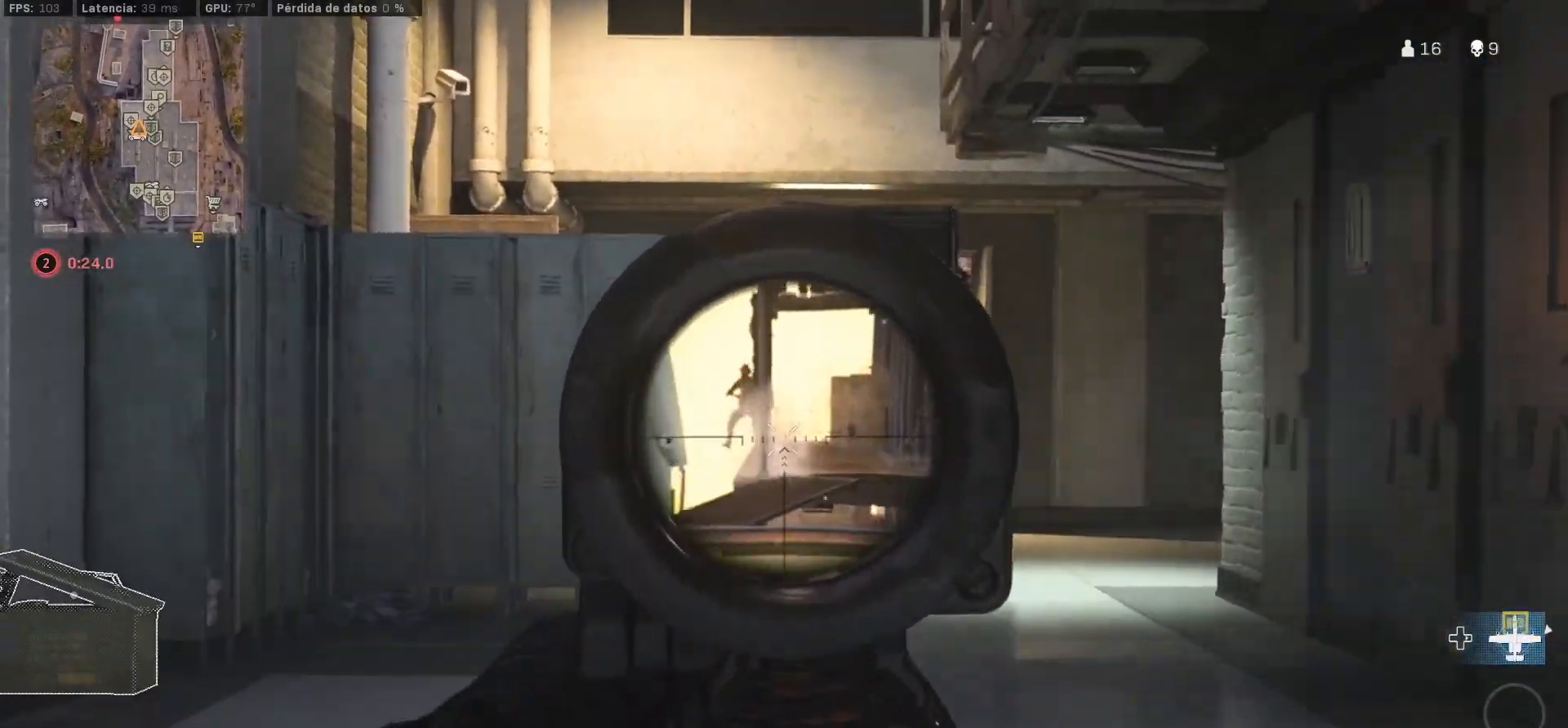
{"buttons": ["L1"], "left_stick": "up-right", "right_stick": "center", "events": [[133, "right_stick", "left"], [283, "right_stick", "center"], [400, "right_stick", "down-right"], [450, "right_stick", "center"]]}
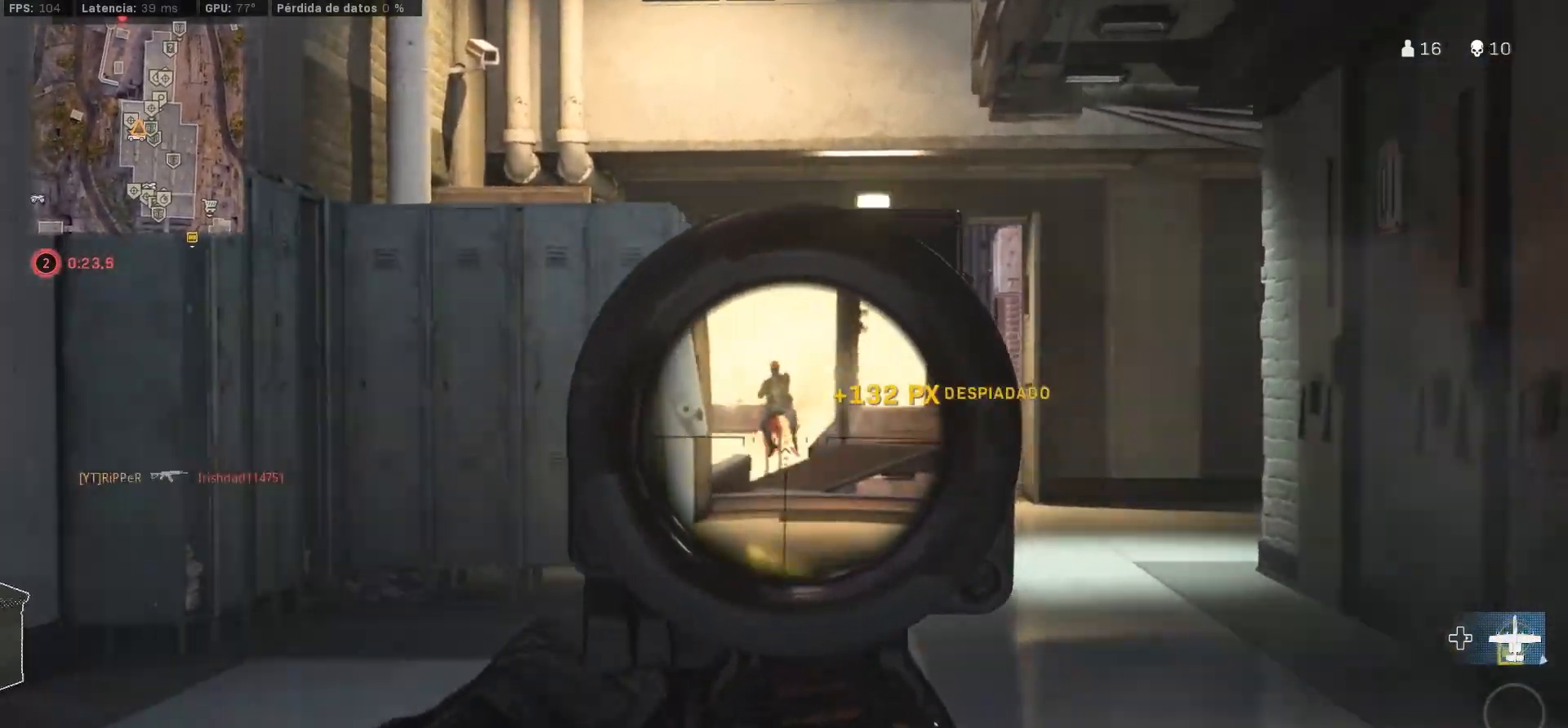
{"buttons": ["L3"], "left_stick": "up-left", "right_stick": "center", "events": [[33, "left_stick", "up"], [167, "L1", "up"], [167, "right_stick", "down-right"], [250, "L3", "down"], [283, "right_stick", "left"], [300, "left_stick", "up-left"], [400, "TRIANGLE", "down"], [450, "right_stick", "center"], [500, "TRIANGLE", "up"]]}
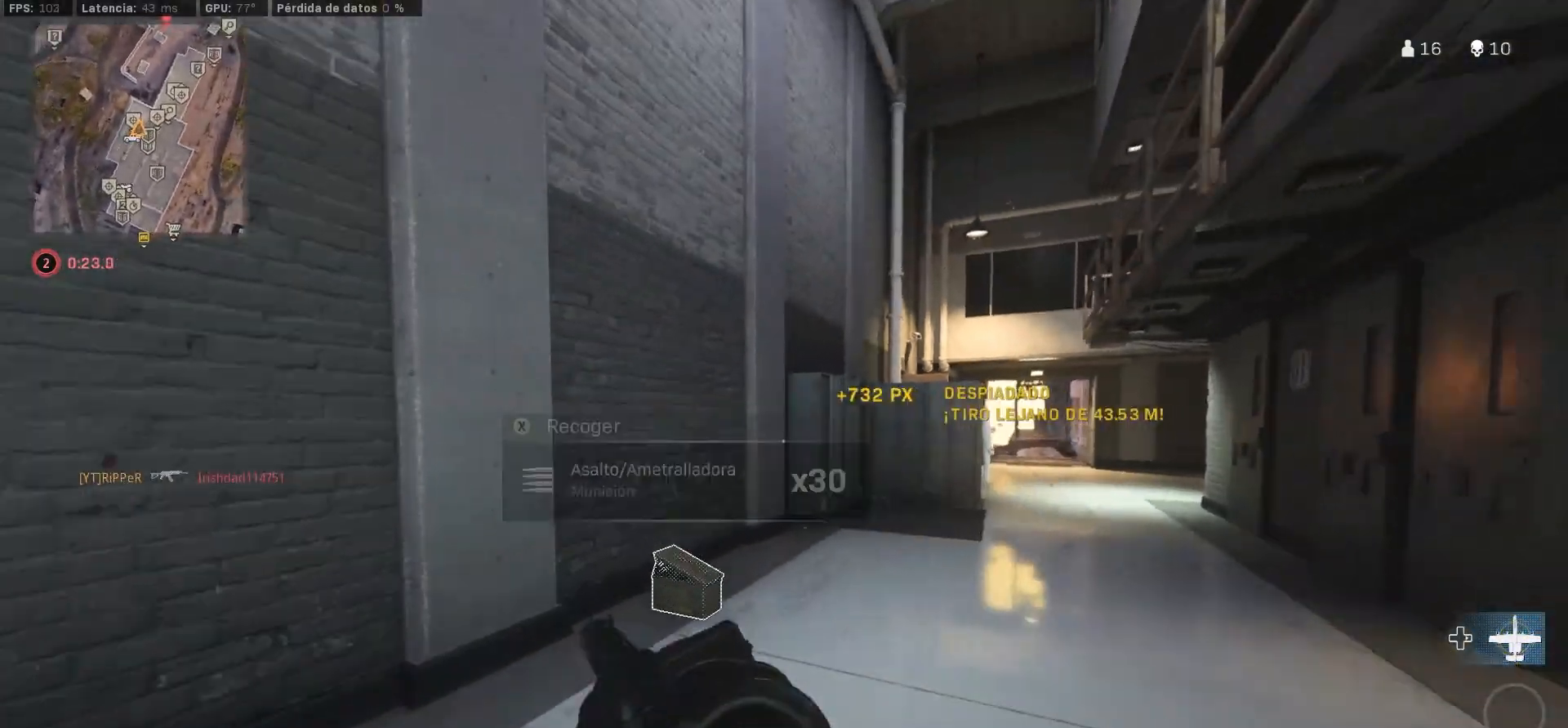
{"buttons": ["L3"], "left_stick": "up", "right_stick": "center", "events": [[17, "L3", "up"], [117, "L3", "down"], [117, "right_stick", "right"], [200, "left_stick", "center"], [250, "L3", "up"], [250, "left_stick", "down"], [383, "left_stick", "up-right"], [500, "L3", "down"], [500, "left_stick", "up"], [500, "right_stick", "center"]]}
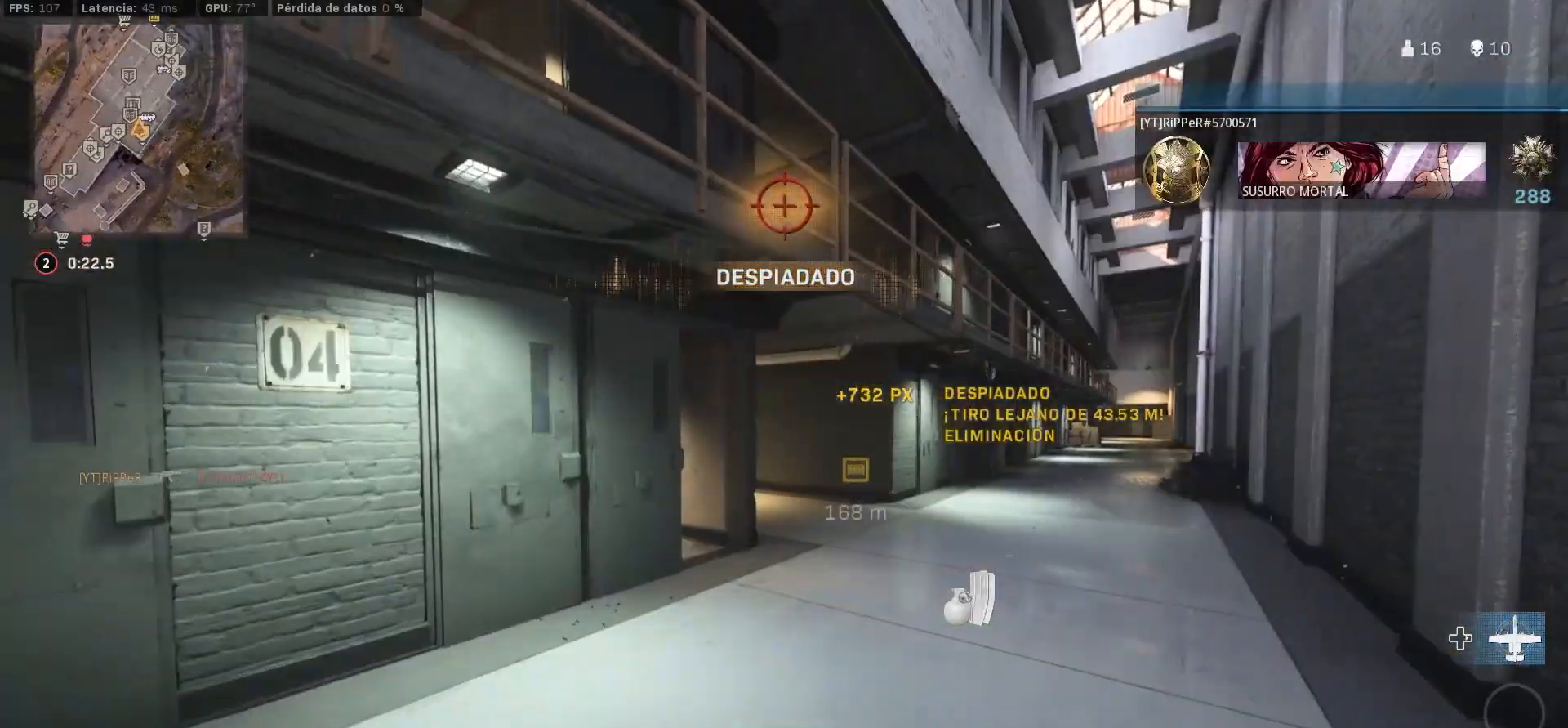
{"buttons": [], "left_stick": "up-right", "right_stick": "left", "events": [[50, "L3", "up"], [117, "L3", "down"], [250, "L3", "up"], [267, "left_stick", "up-right"], [367, "CIRCLE", "down"], [500, "CIRCLE", "up"], [500, "right_stick", "left"]]}
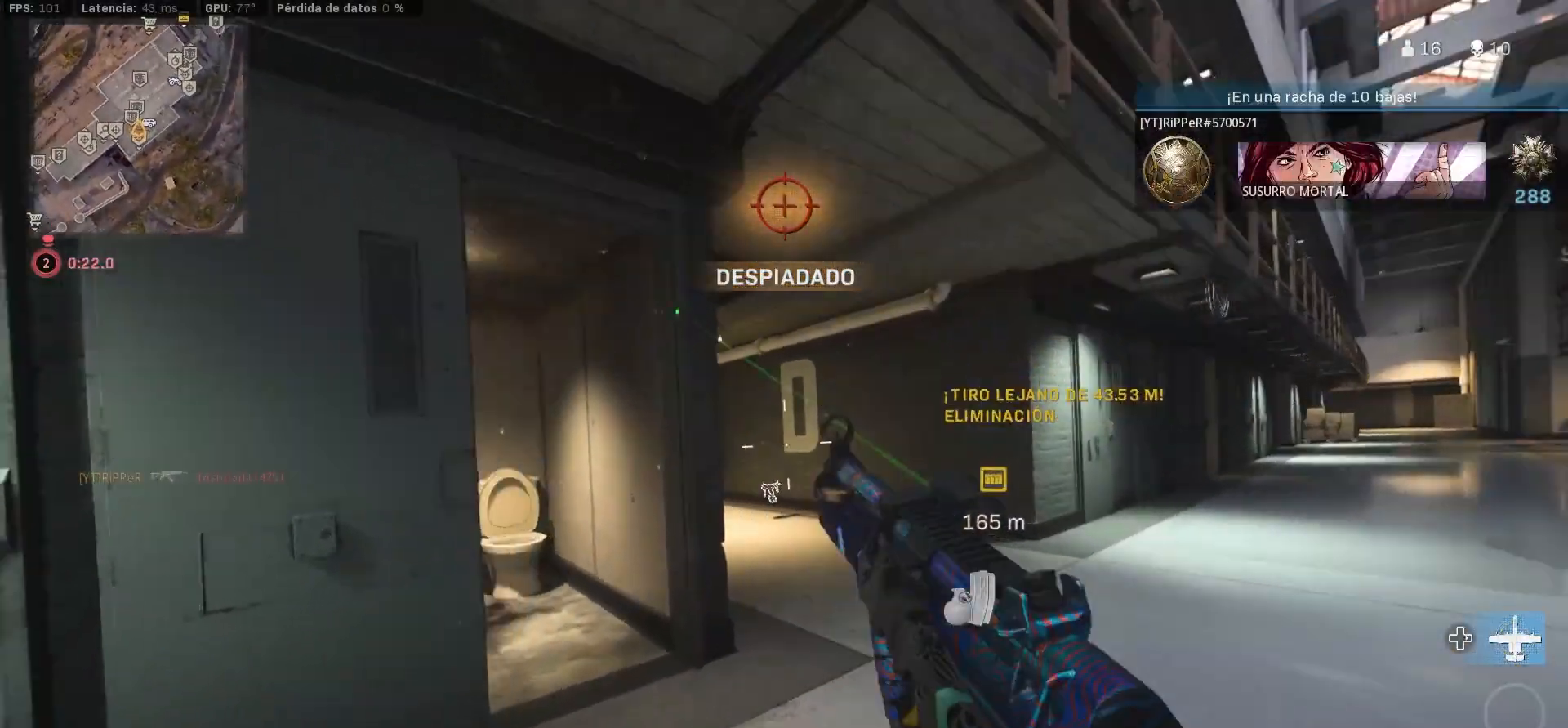
{"buttons": [], "left_stick": "down-right", "right_stick": "center", "events": [[83, "CIRCLE", "down"], [83, "right_stick", "center"], [200, "CIRCLE", "up"], [200, "left_stick", "down-right"], [300, "CROSS", "down"], [300, "right_stick", "up-right"], [400, "CROSS", "up"], [483, "right_stick", "center"]]}
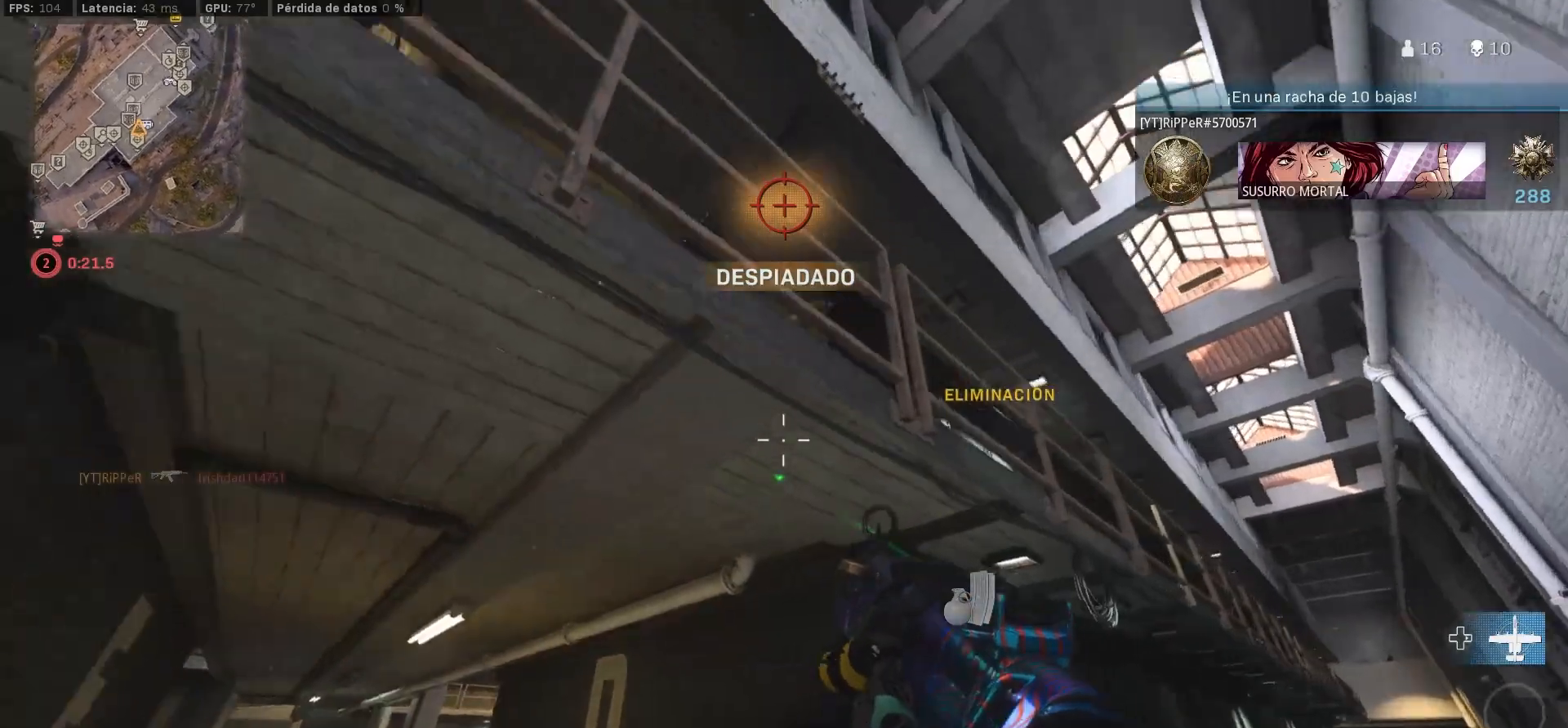
{"buttons": [], "left_stick": "down-right", "right_stick": "center", "events": [[133, "right_stick", "up-left"], [217, "right_stick", "center"], [450, "right_stick", "down-left"], [500, "right_stick", "center"]]}
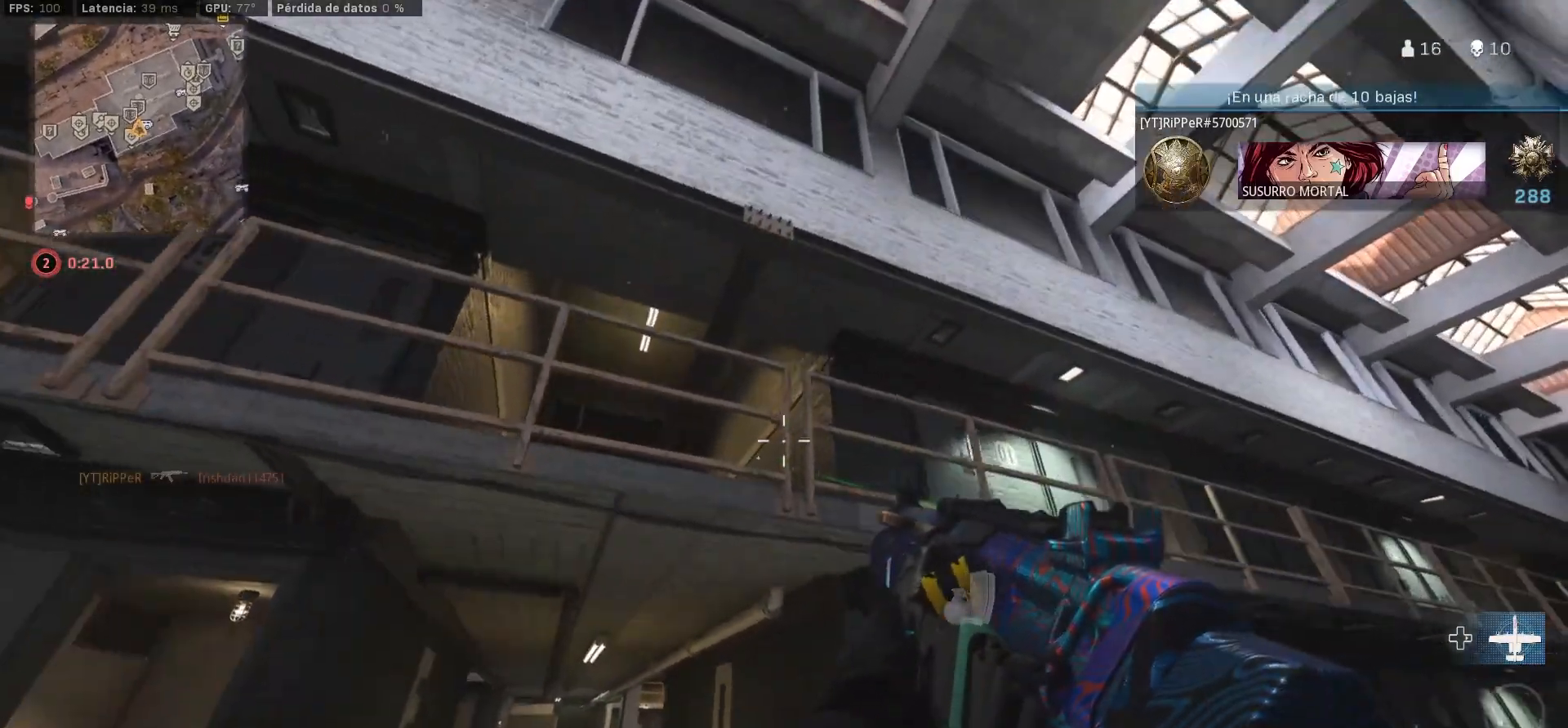
{"buttons": [], "left_stick": "down-left", "right_stick": "center", "events": [[200, "left_stick", "up"], [200, "right_stick", "down"], [283, "L3", "down"], [300, "right_stick", "center"], [350, "L3", "up"], [500, "left_stick", "down-left"]]}